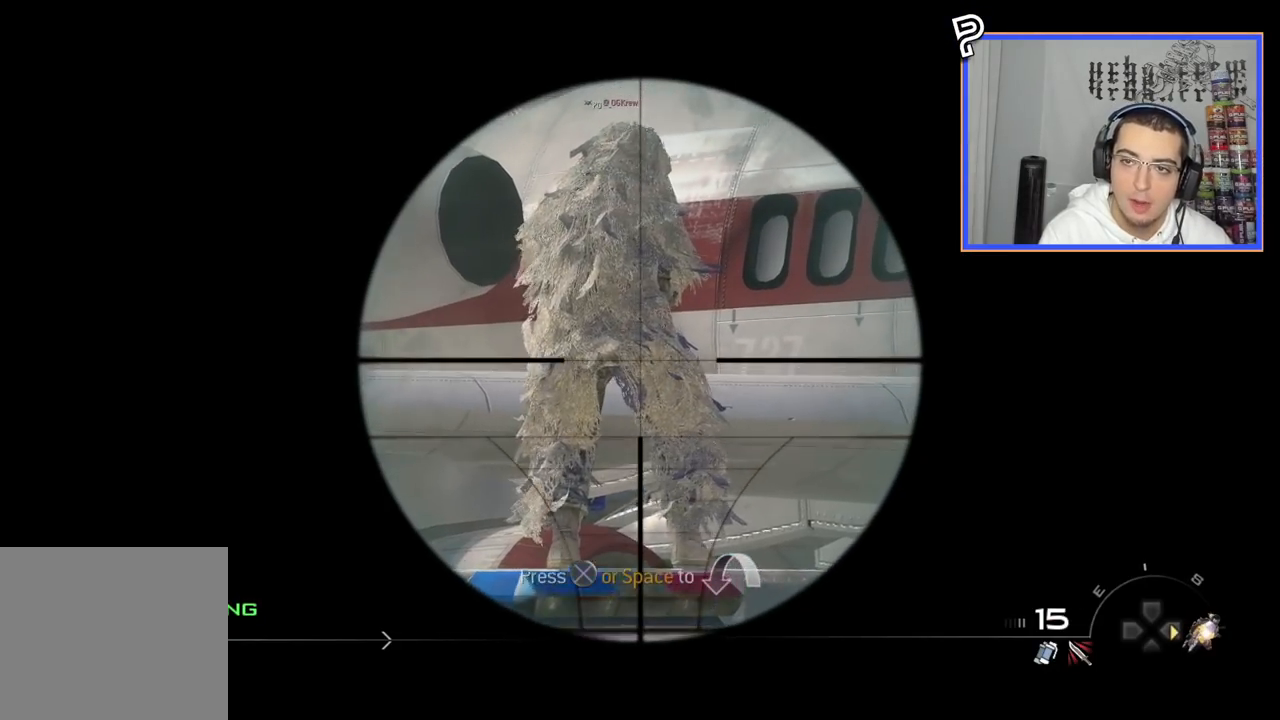
Gameplay with a controller (PlayStation layout); each line is a JSON object with the inputs held at the frame after it. "events" lists button and stick changes between this image and that frame as [ms after this image, input, new state], when the widget could be followed in between. Not read: R1.
{"buttons": ["L1", "L2", "L3"], "left_stick": "center", "right_stick": "center", "events": [[133, "L3", "down"]]}
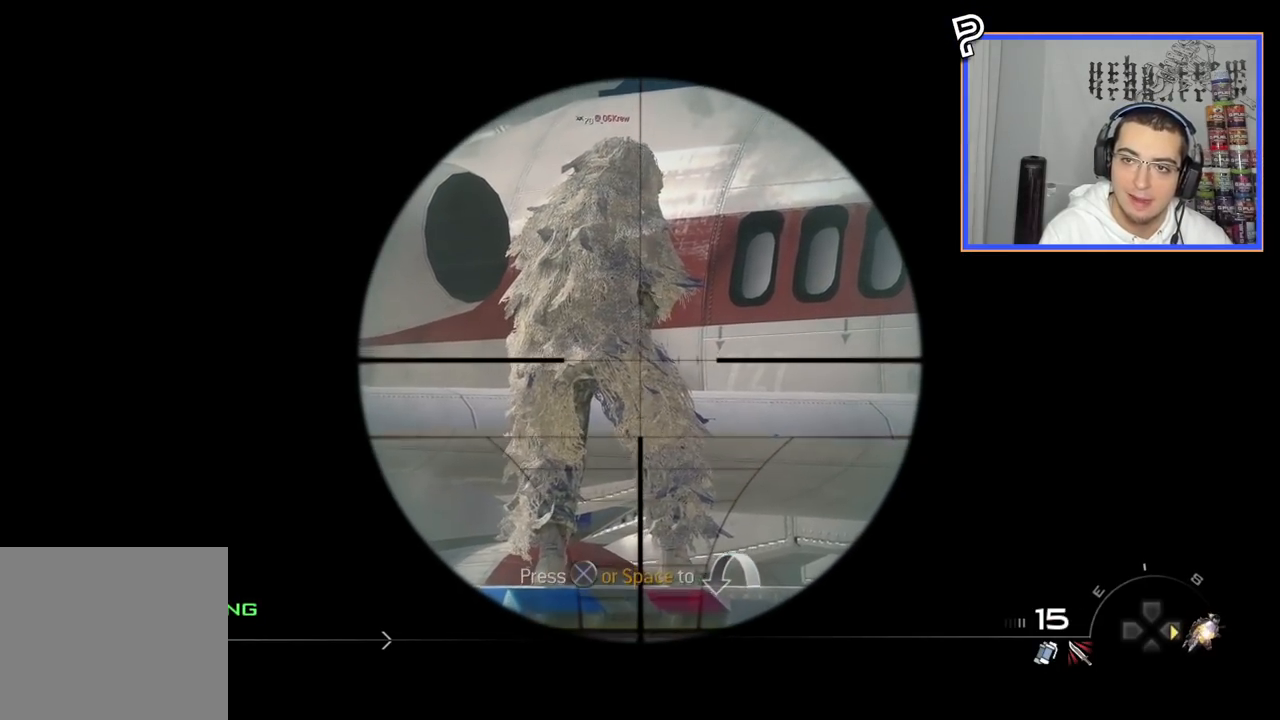
{"buttons": [], "left_stick": "center", "right_stick": "center", "events": [[317, "L3", "up"], [351, "L1", "up"], [367, "L2", "up"]]}
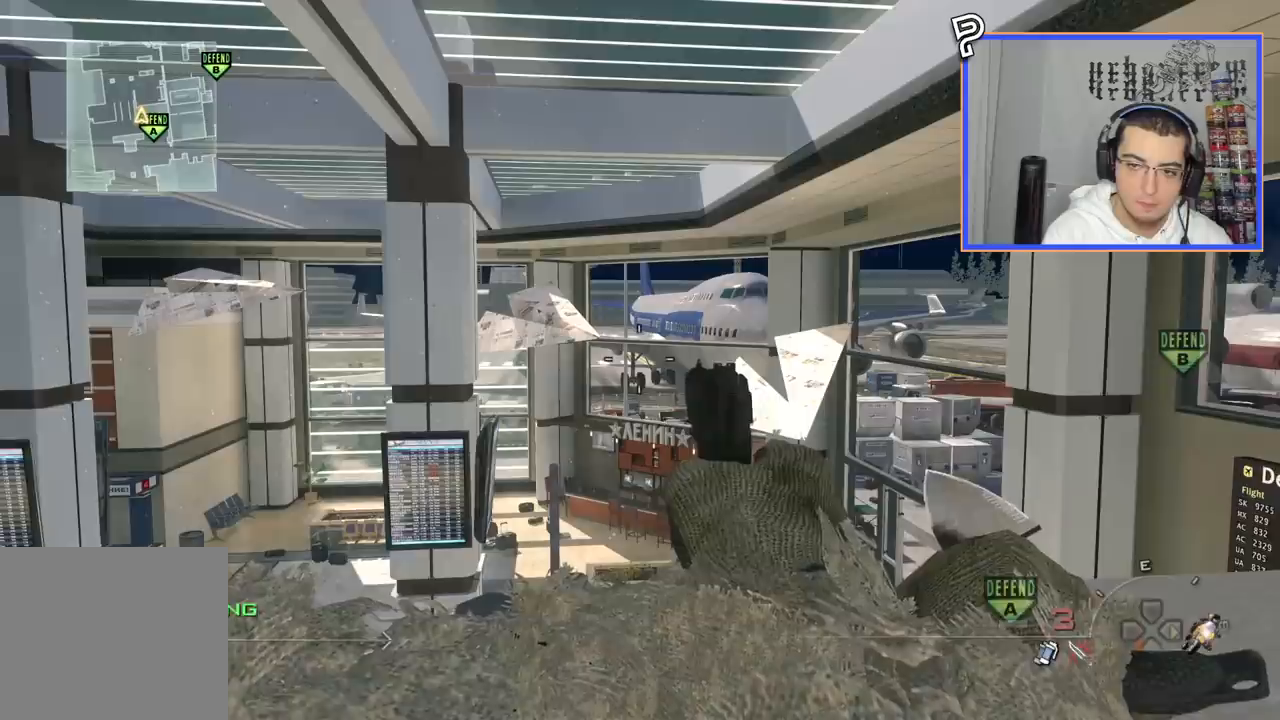
{"buttons": [], "left_stick": "center", "right_stick": "right", "events": [[317, "SQUARE", "down"], [383, "SQUARE", "up"], [467, "right_stick", "right"]]}
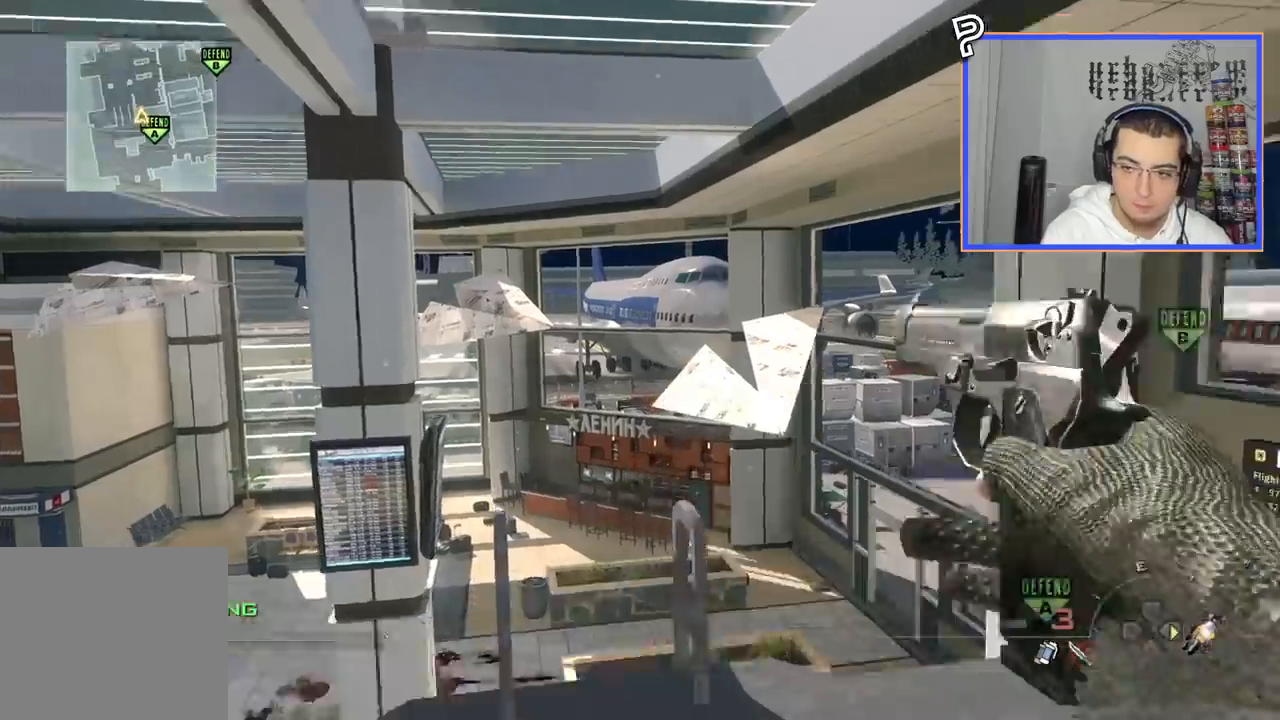
{"buttons": [], "left_stick": "down-left", "right_stick": "right", "events": [[50, "CROSS", "down"], [134, "CROSS", "up"], [134, "L3", "down"], [134, "left_stick", "up-left"], [217, "TRIANGLE", "down"], [267, "L3", "up"], [384, "left_stick", "down-left"], [434, "TRIANGLE", "up"]]}
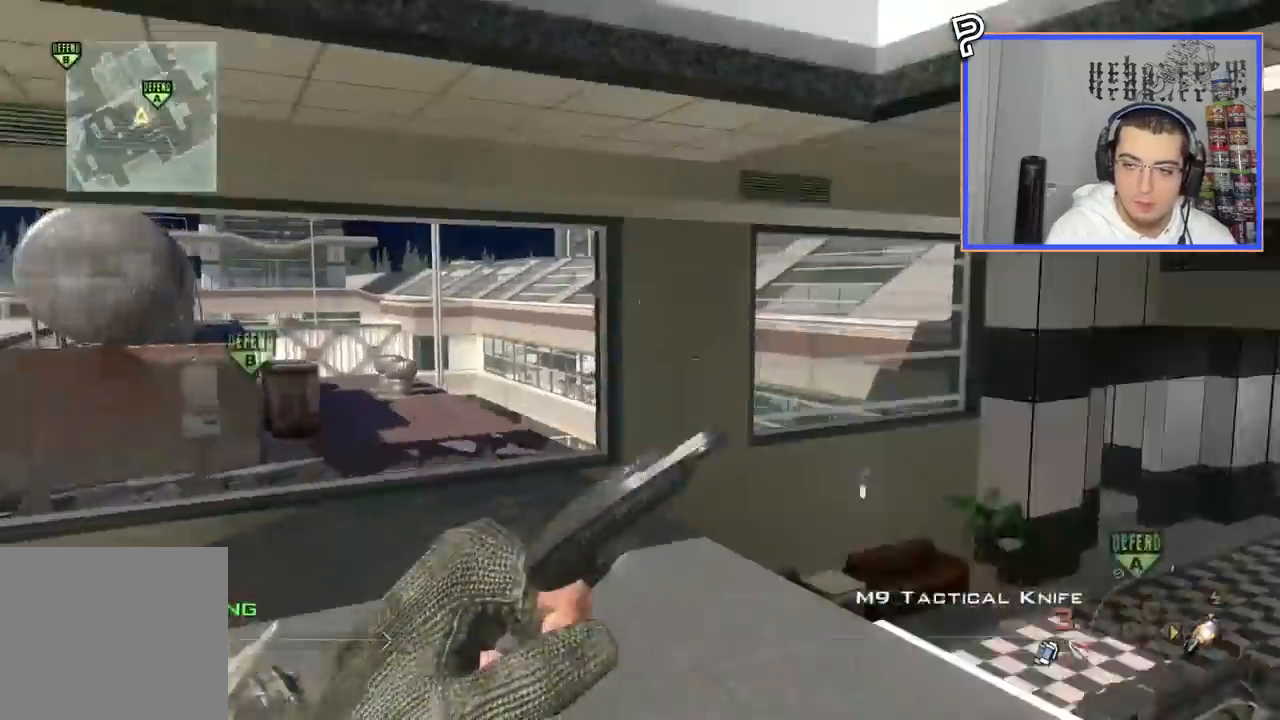
{"buttons": ["SQUARE"], "left_stick": "down-left", "right_stick": "right", "events": [[83, "right_stick", "center"], [267, "right_stick", "right"], [300, "CROSS", "down"], [417, "CROSS", "up"], [483, "SQUARE", "down"]]}
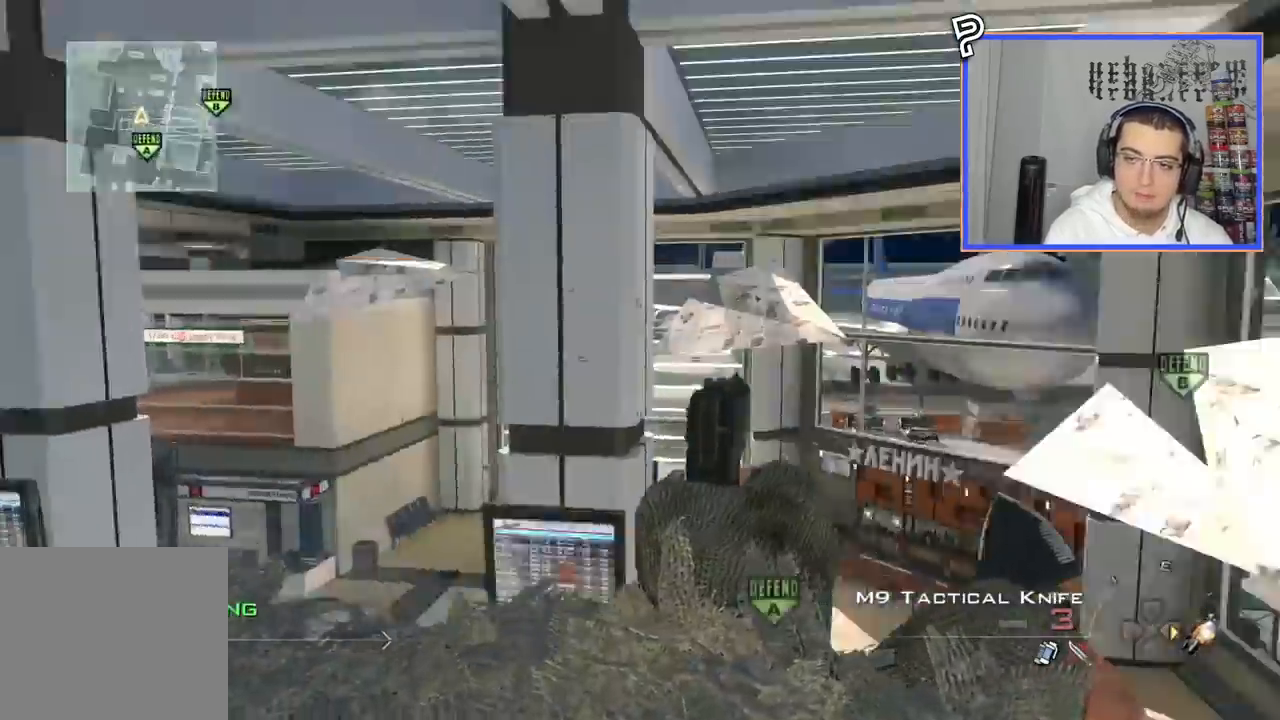
{"buttons": [], "left_stick": "center", "right_stick": "center", "events": [[50, "left_stick", "center"], [67, "SQUARE", "up"], [451, "right_stick", "center"]]}